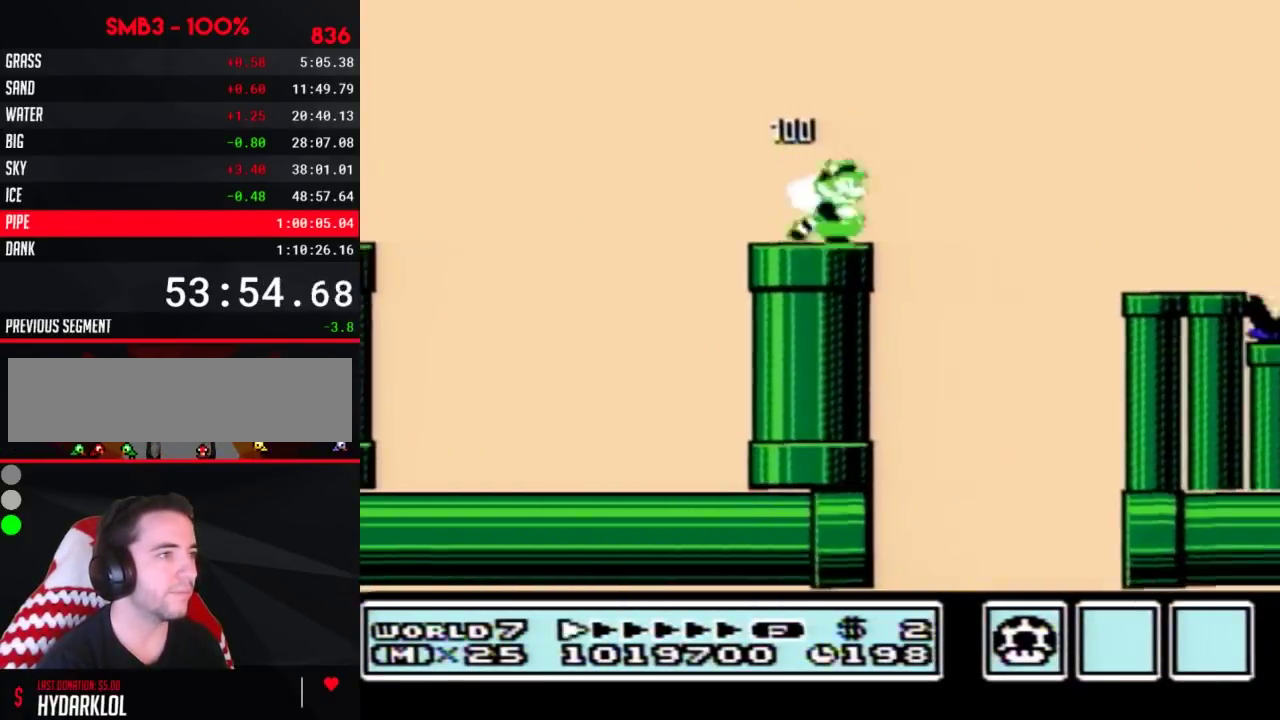
Gameplay with a controller (Nintendo layout); each line is a JSON object with the inputs held at the frame after it. "events" lists button and stick changes between this image and that frame as [ms after this image, input, new state], when the widget could be followed in between. Not read: L3 R3.
{"buttons": ["B", "DPAD_RIGHT"], "events": [[50, "A", "down"], [467, "A", "up"]]}
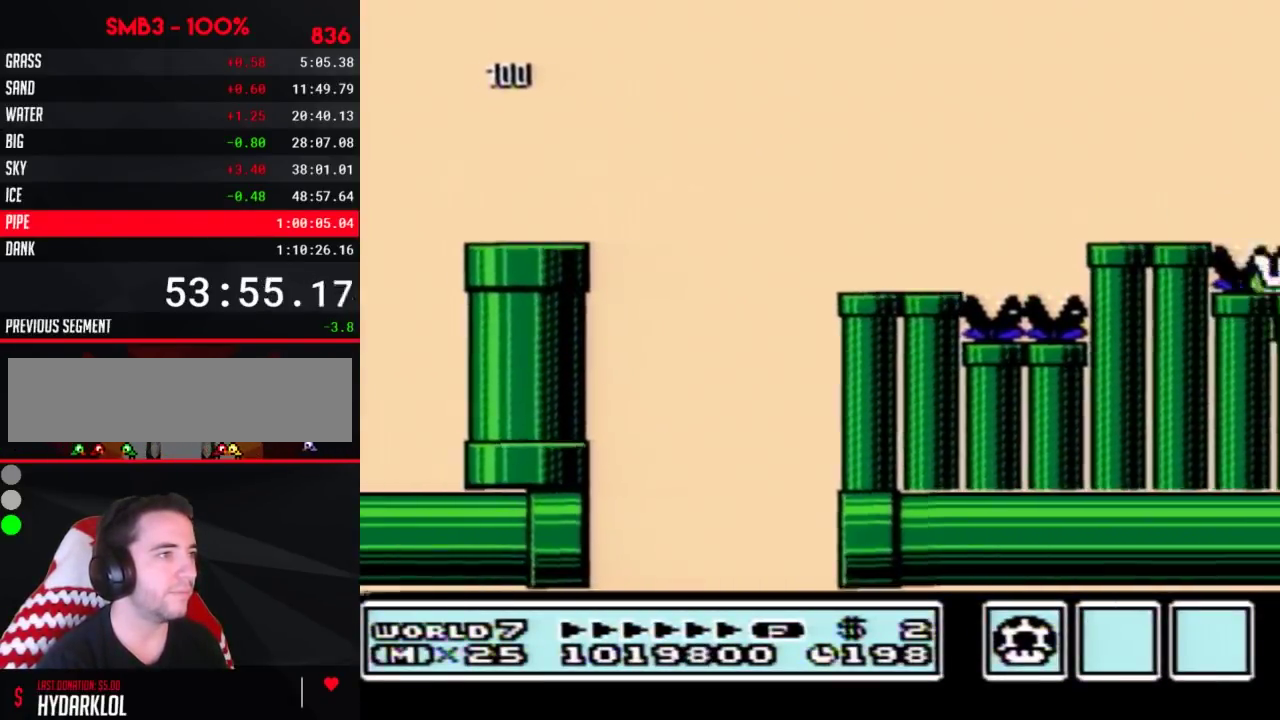
{"buttons": ["B", "DPAD_RIGHT"], "events": []}
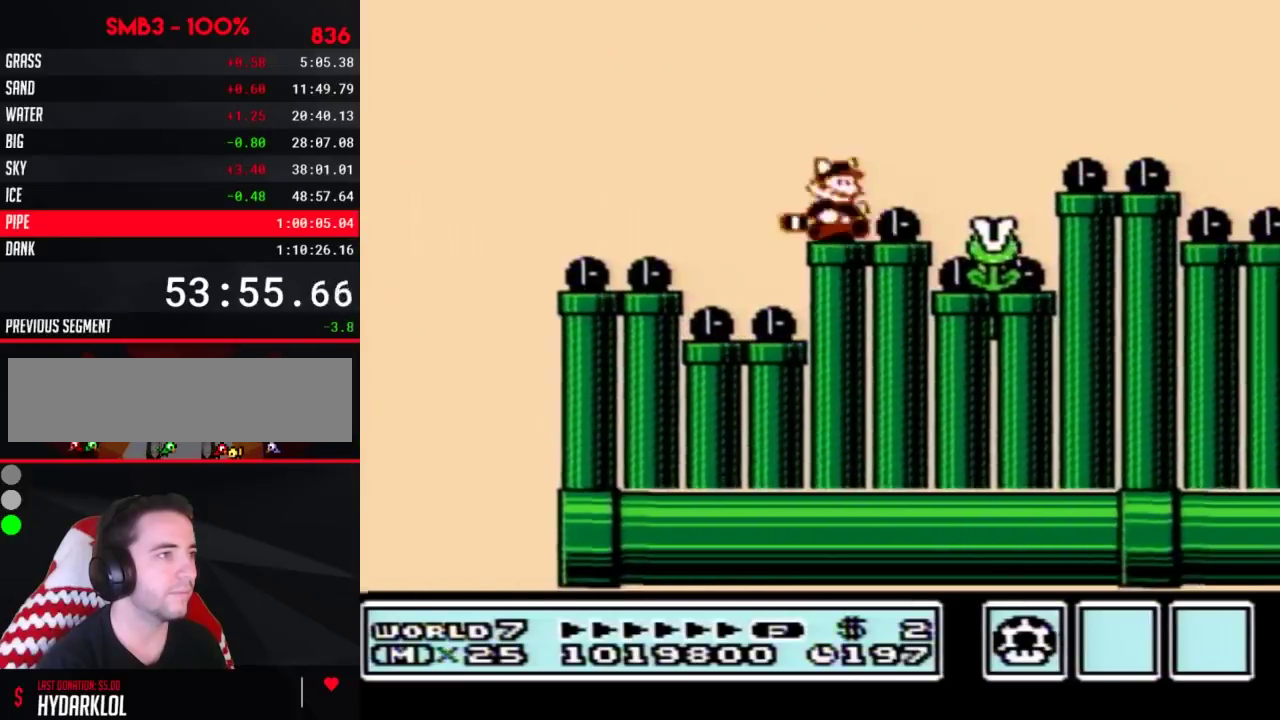
{"buttons": ["A", "B", "DPAD_RIGHT"], "events": [[183, "A", "down"]]}
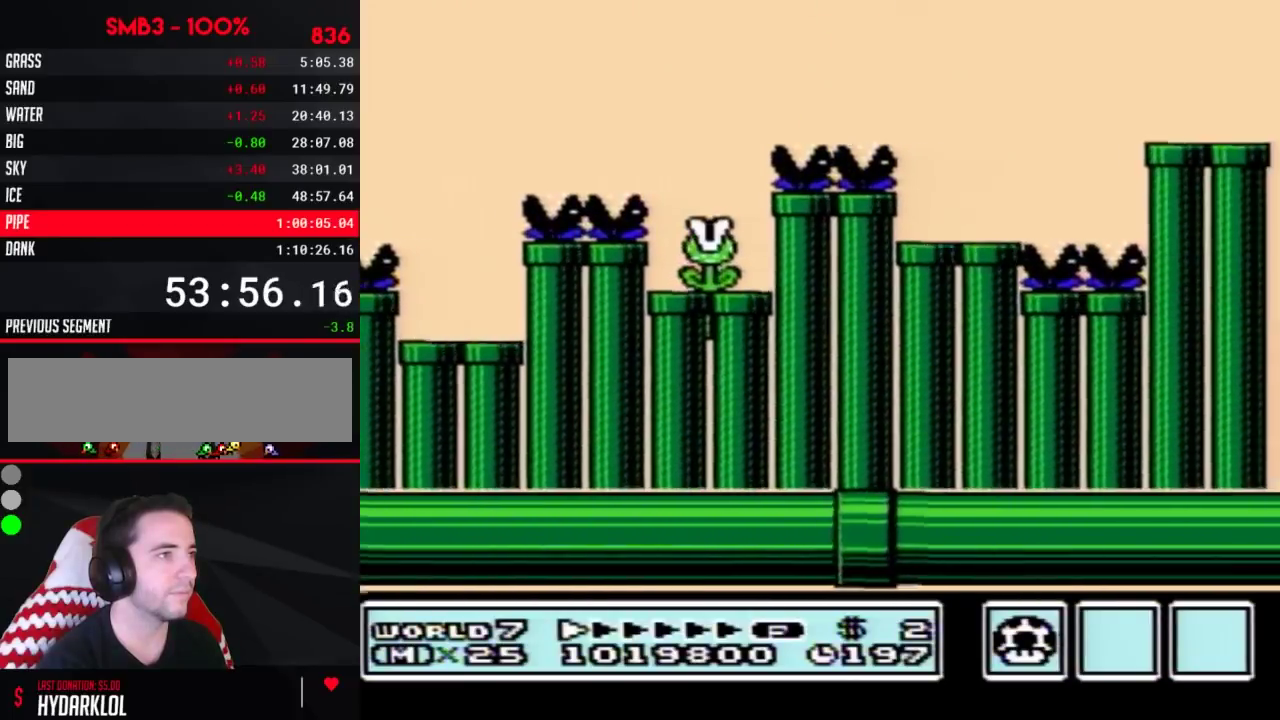
{"buttons": ["A", "B", "DPAD_RIGHT"], "events": []}
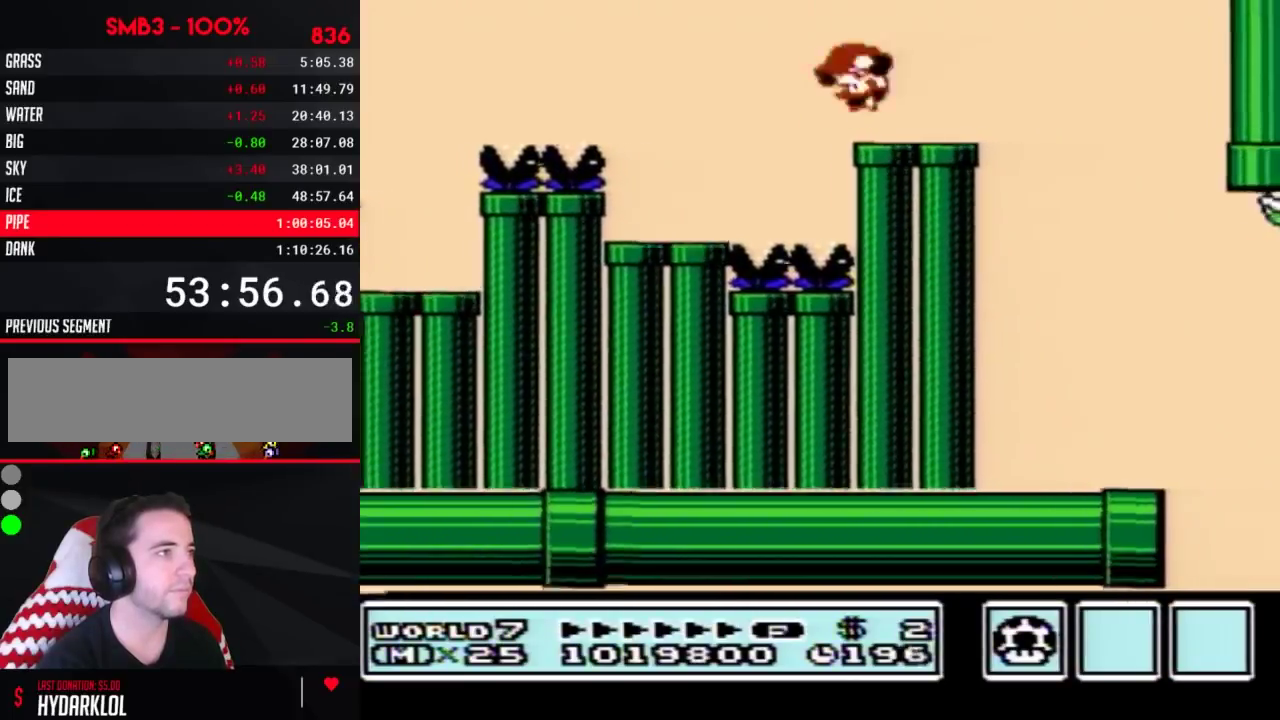
{"buttons": ["B", "DPAD_RIGHT"], "events": [[33, "A", "up"]]}
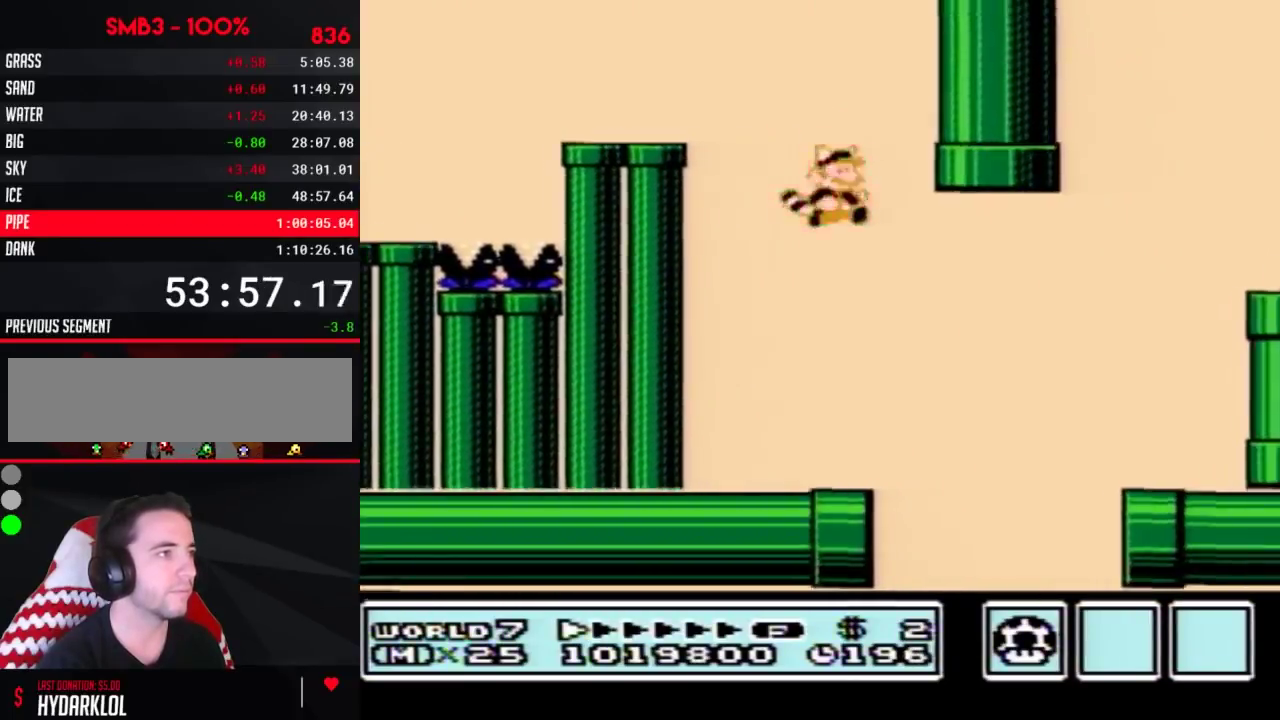
{"buttons": ["B"], "events": [[483, "DPAD_RIGHT", "up"]]}
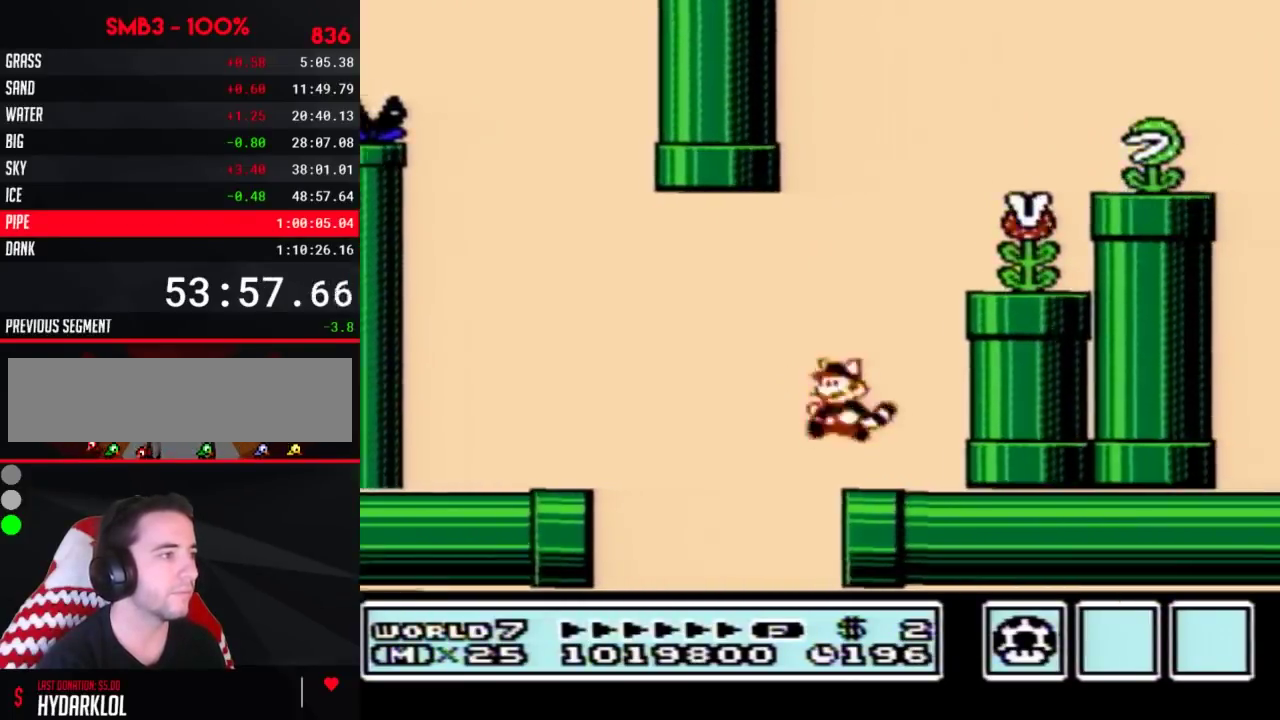
{"buttons": ["A", "B", "DPAD_RIGHT"], "events": [[17, "DPAD_LEFT", "down"], [200, "A", "down"], [283, "DPAD_LEFT", "up"], [283, "DPAD_RIGHT", "down"]]}
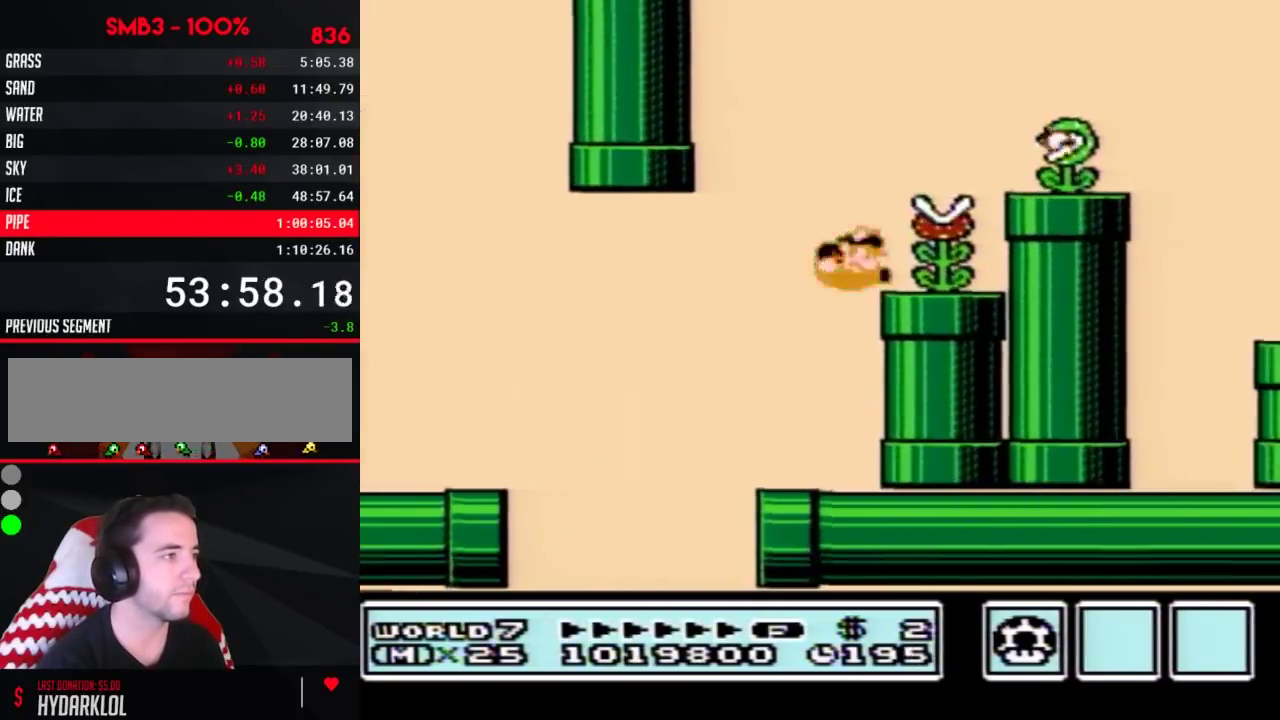
{"buttons": ["A", "B", "DPAD_RIGHT"], "events": [[17, "A", "up"], [267, "A", "down"]]}
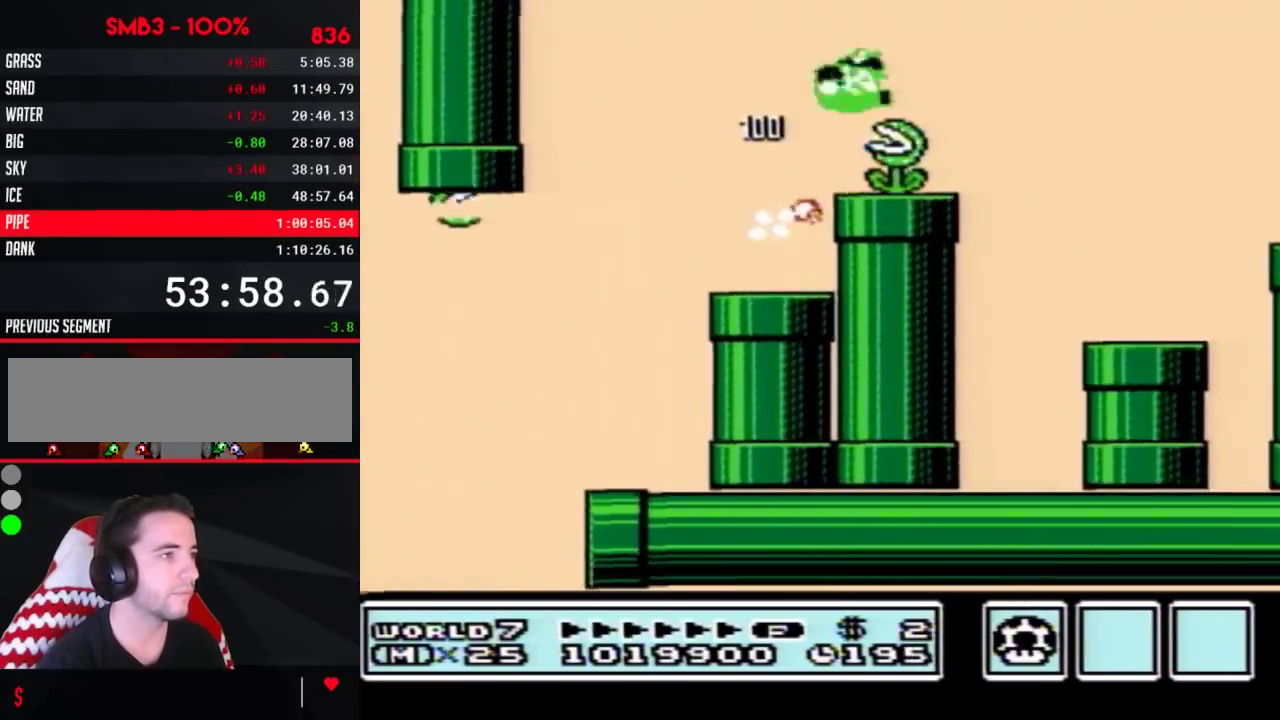
{"buttons": ["B", "DPAD_DOWN"], "events": [[17, "A", "up"], [400, "DPAD_DOWN", "down"], [417, "DPAD_RIGHT", "up"]]}
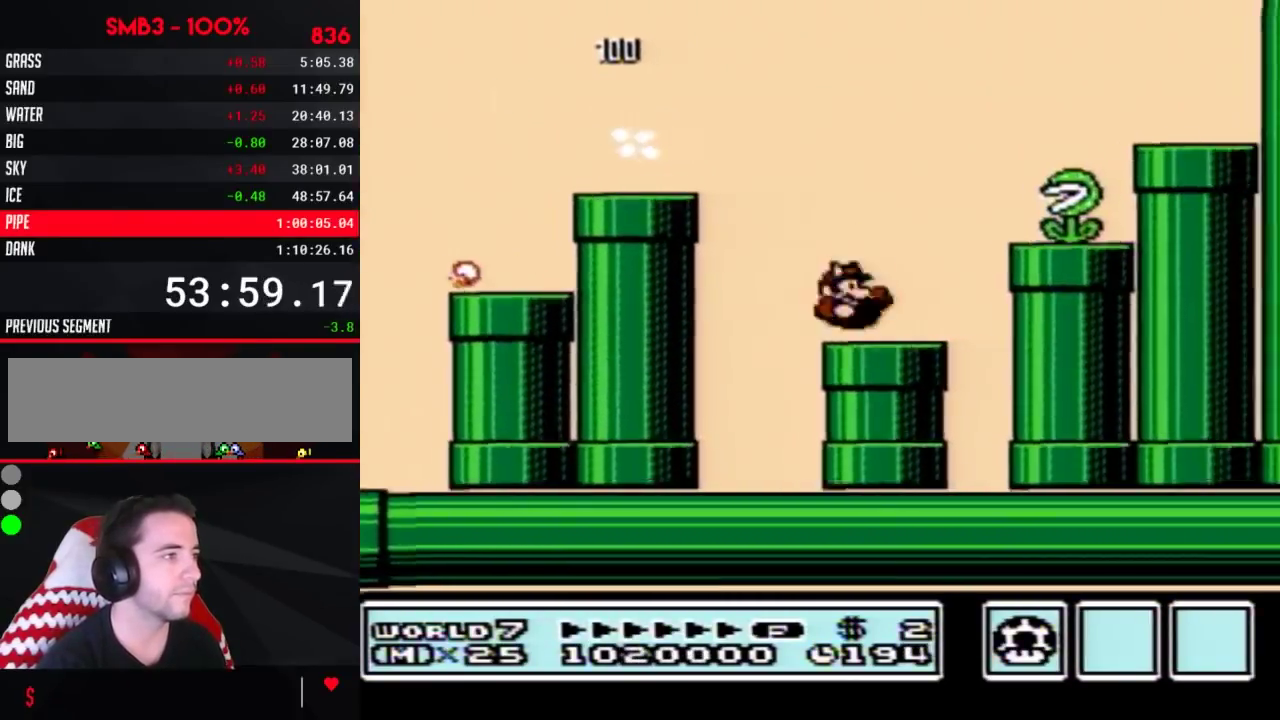
{"buttons": ["B"], "events": [[300, "B", "up"], [317, "DPAD_DOWN", "up"], [350, "B", "down"]]}
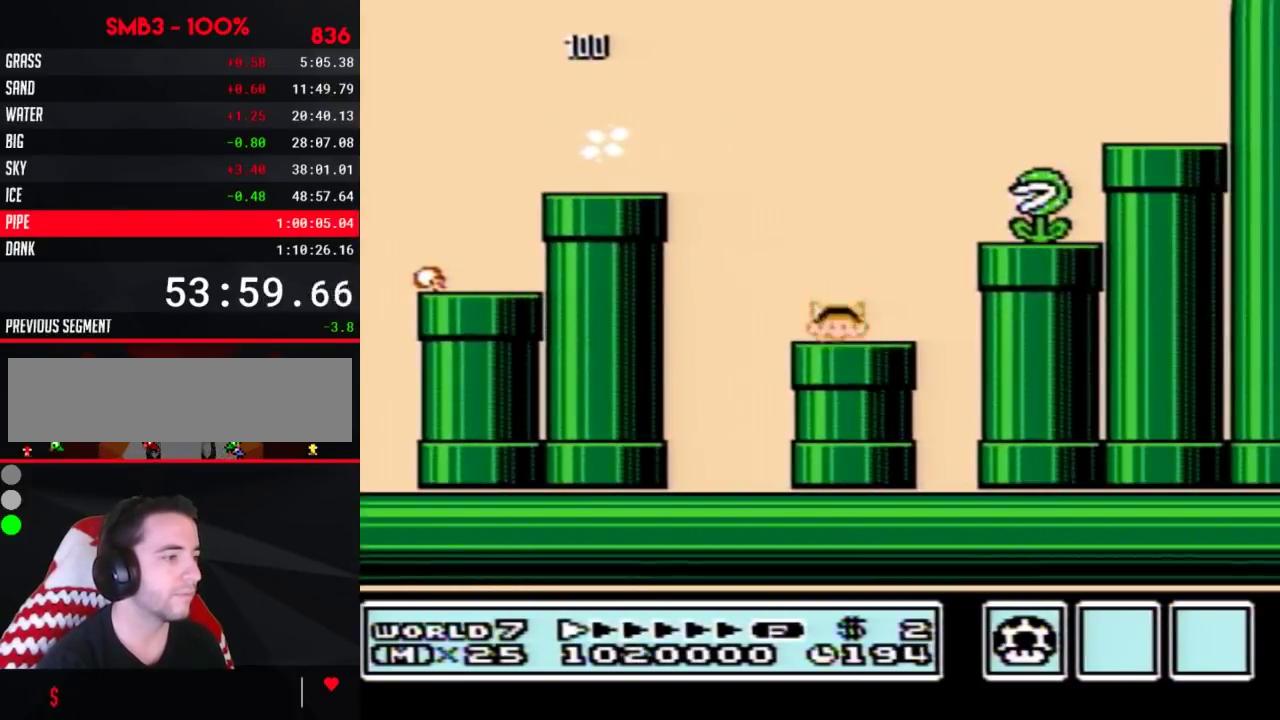
{"buttons": ["B"], "events": []}
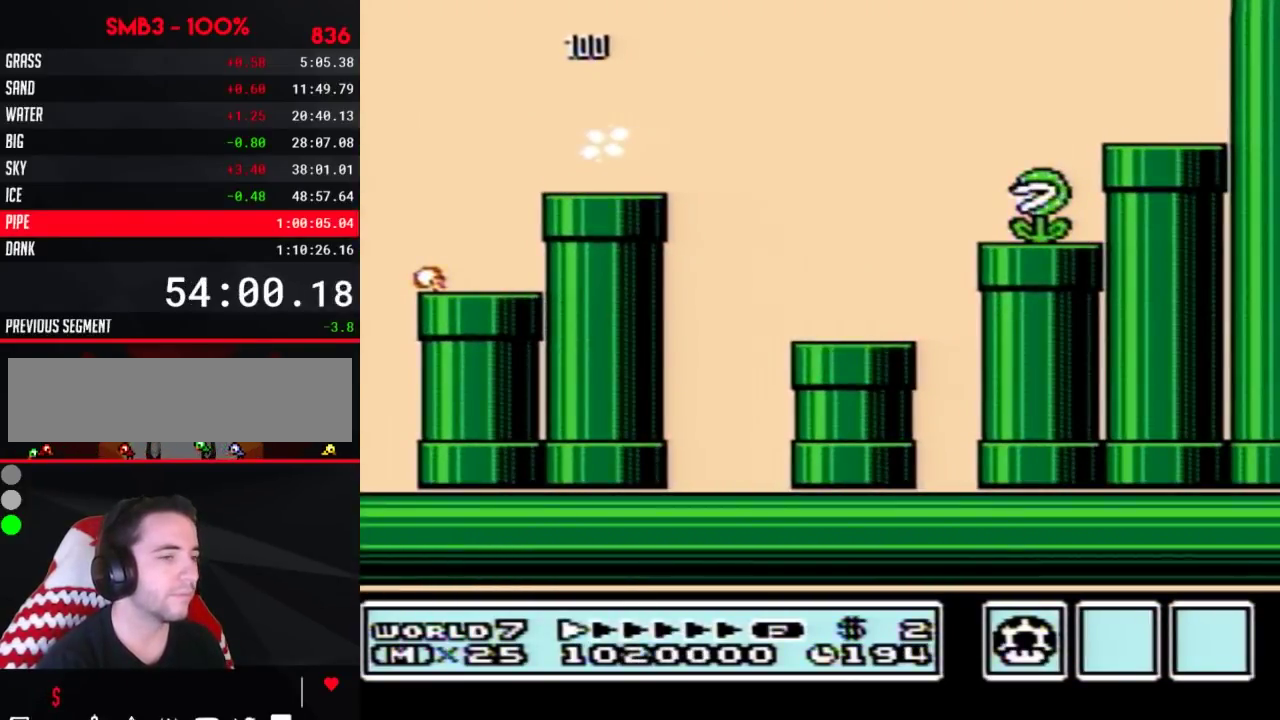
{"buttons": ["B"], "events": []}
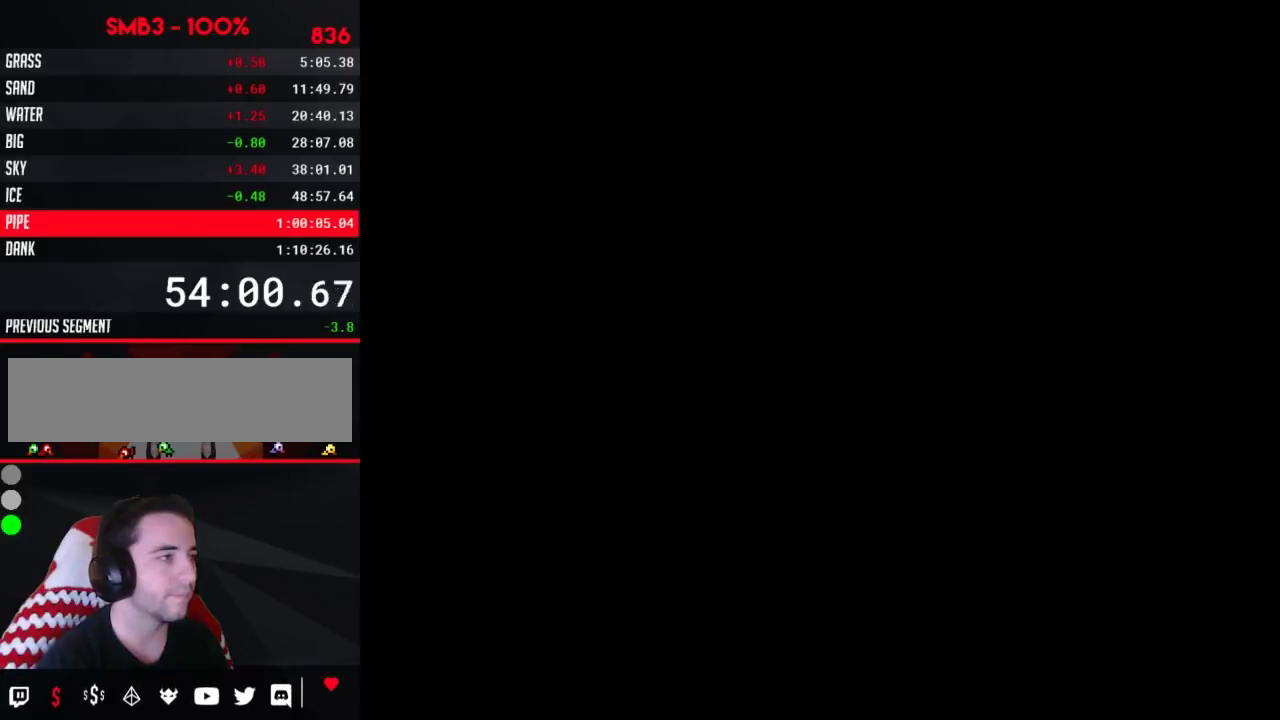
{"buttons": ["B"], "events": []}
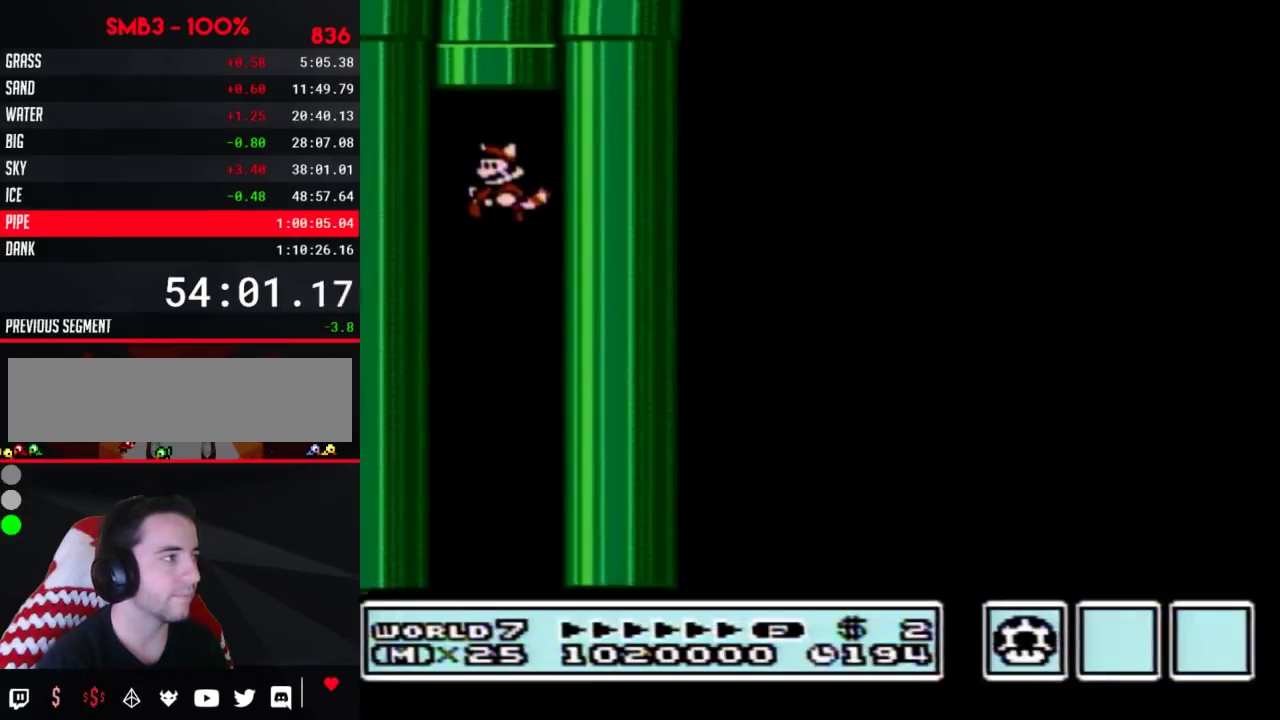
{"buttons": ["B"], "events": []}
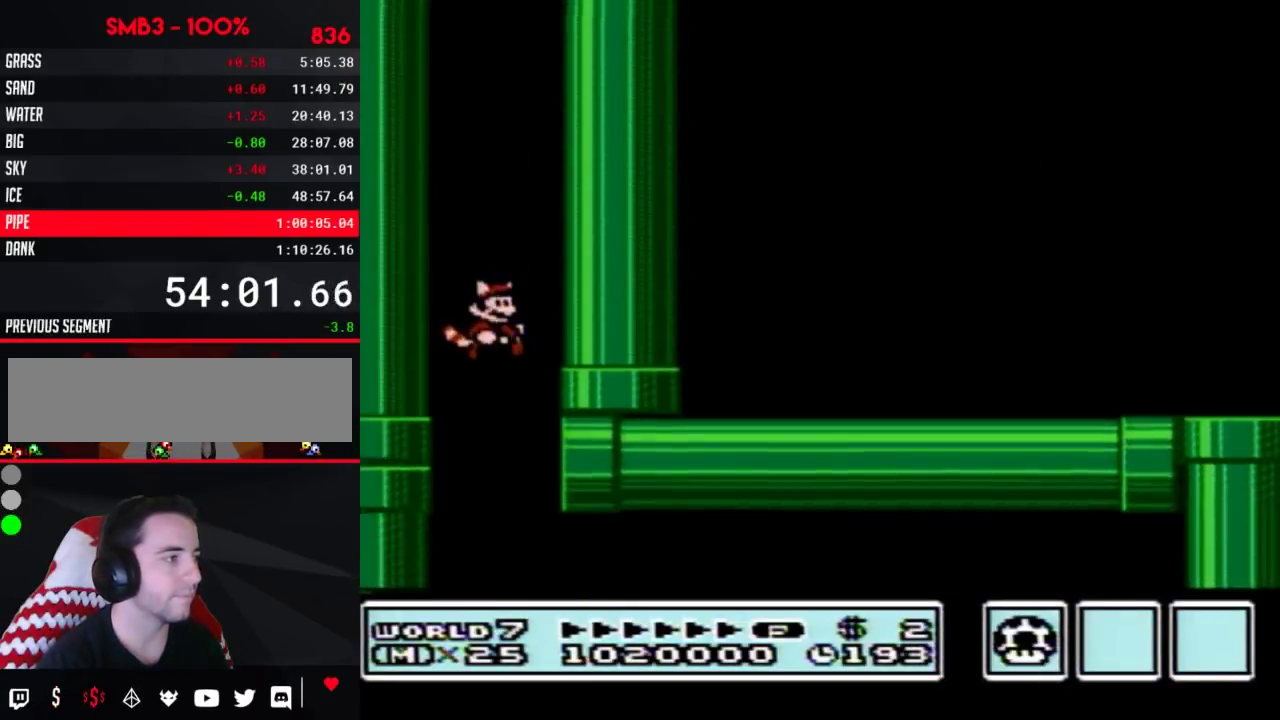
{"buttons": ["B", "DPAD_RIGHT"], "events": [[17, "DPAD_RIGHT", "down"]]}
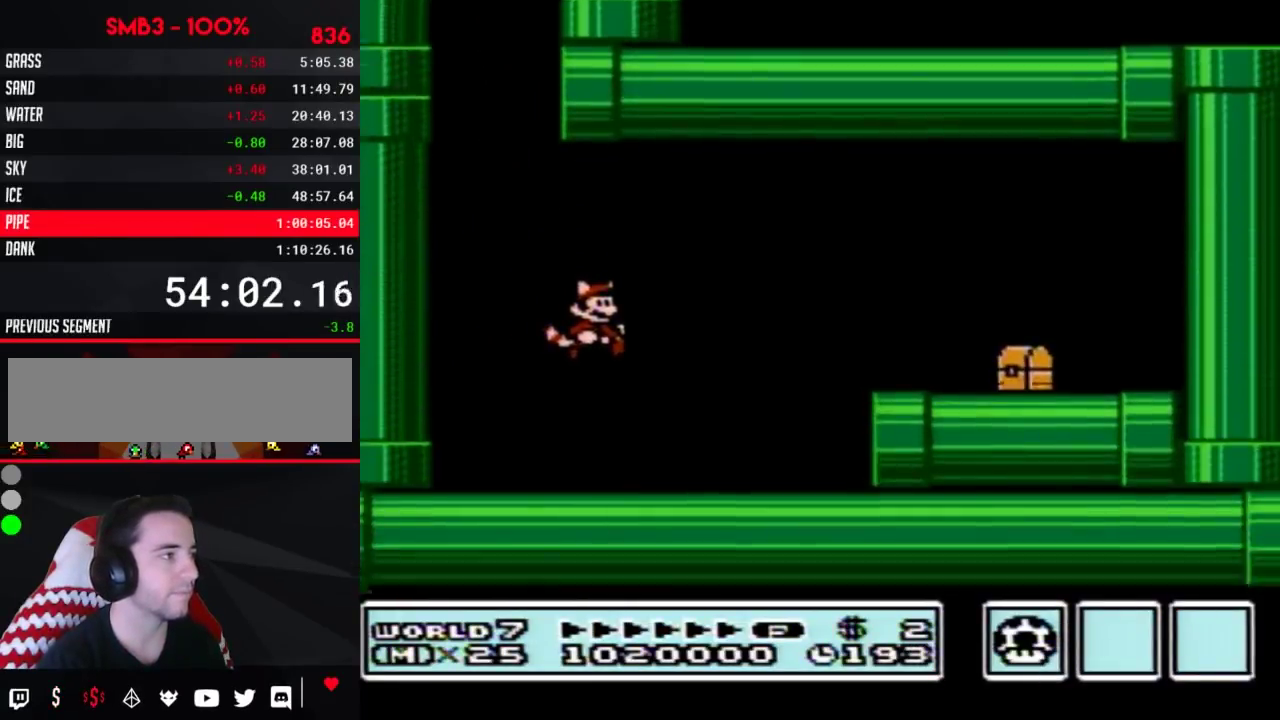
{"buttons": ["B", "DPAD_RIGHT"], "events": [[267, "A", "down"], [367, "A", "up"]]}
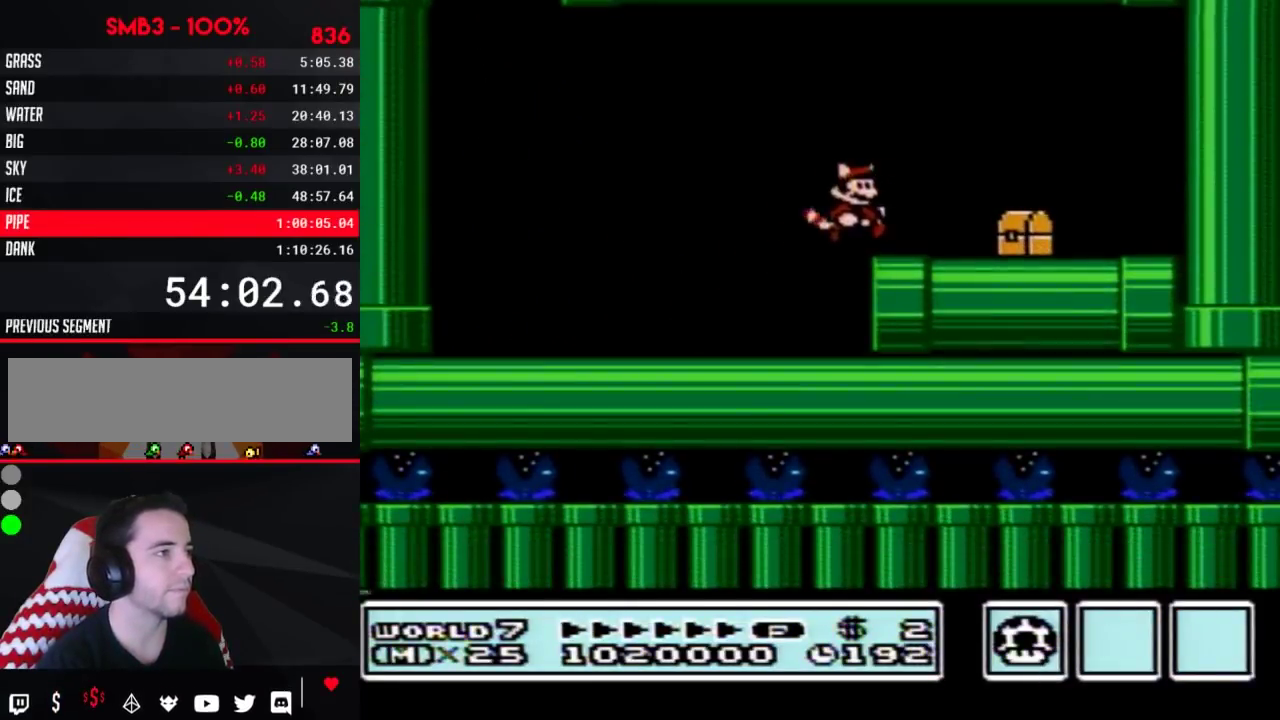
{"buttons": ["B", "DPAD_DOWN"], "events": [[450, "DPAD_DOWN", "down"], [483, "DPAD_RIGHT", "up"]]}
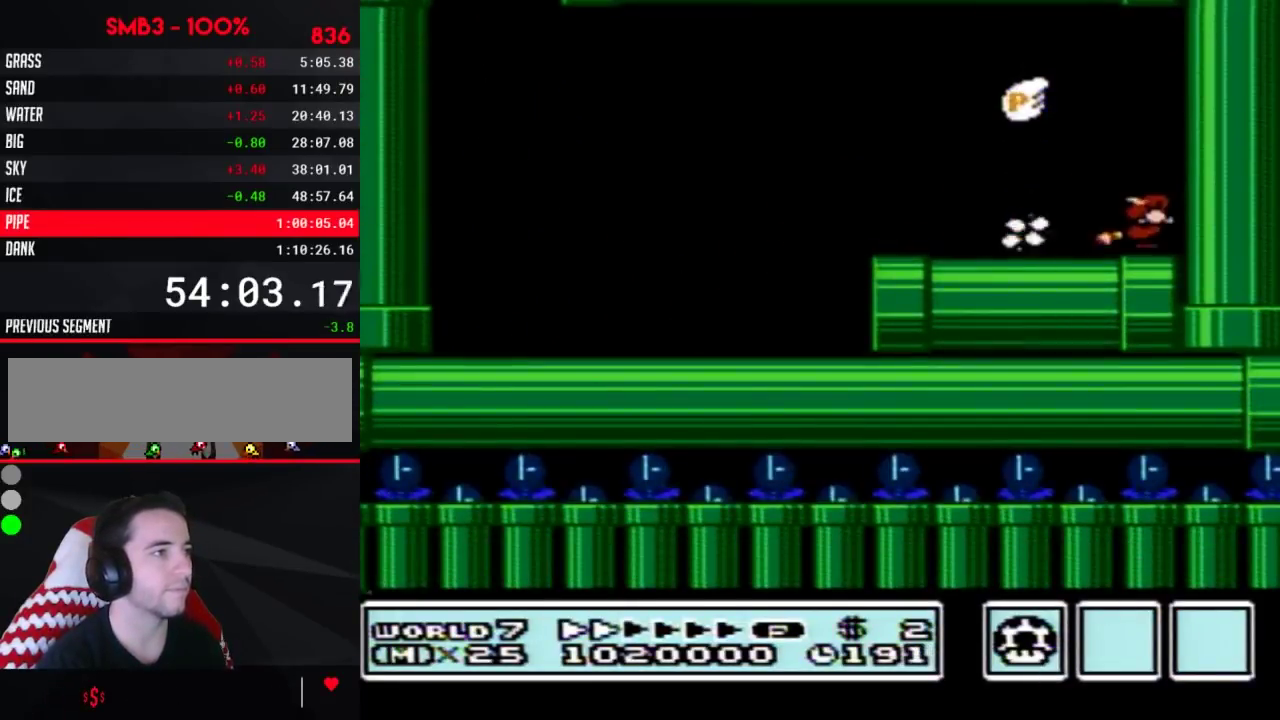
{"buttons": ["B", "DPAD_LEFT"], "events": [[17, "A", "down"], [67, "DPAD_DOWN", "up"], [67, "DPAD_LEFT", "down"], [333, "A", "up"]]}
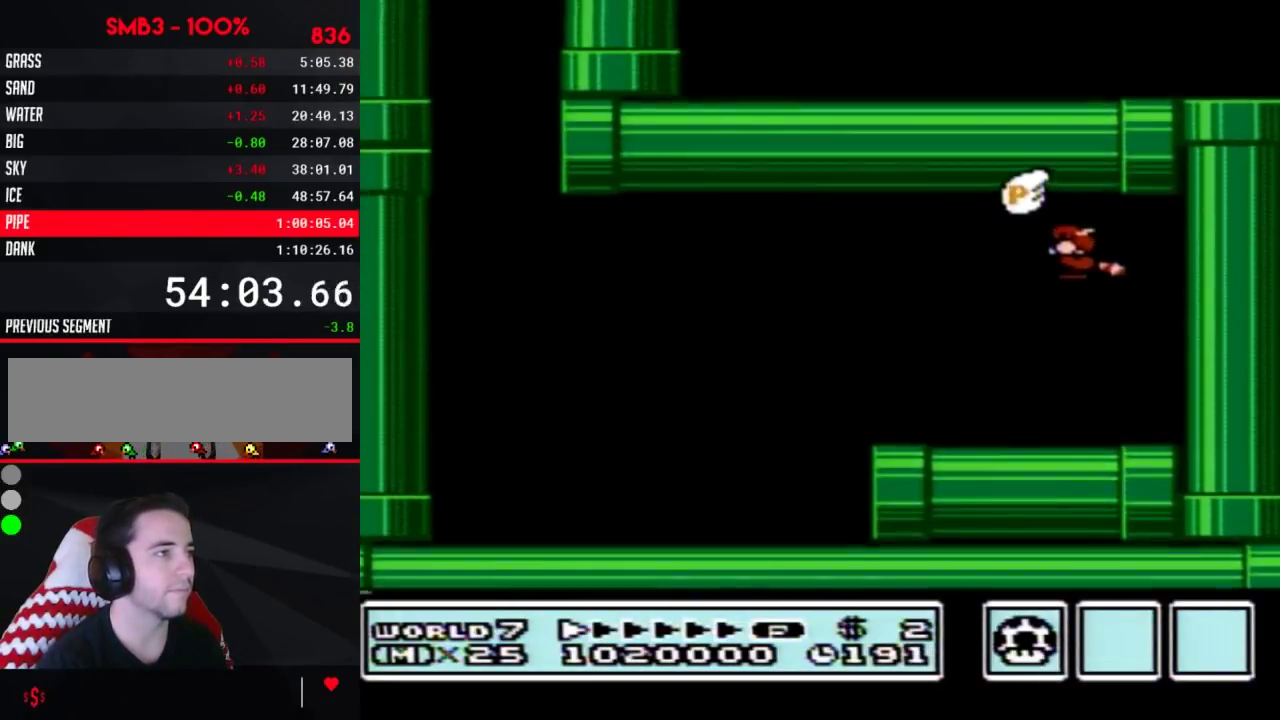
{"buttons": ["B", "DPAD_LEFT"], "events": [[117, "A", "down"], [167, "A", "up"]]}
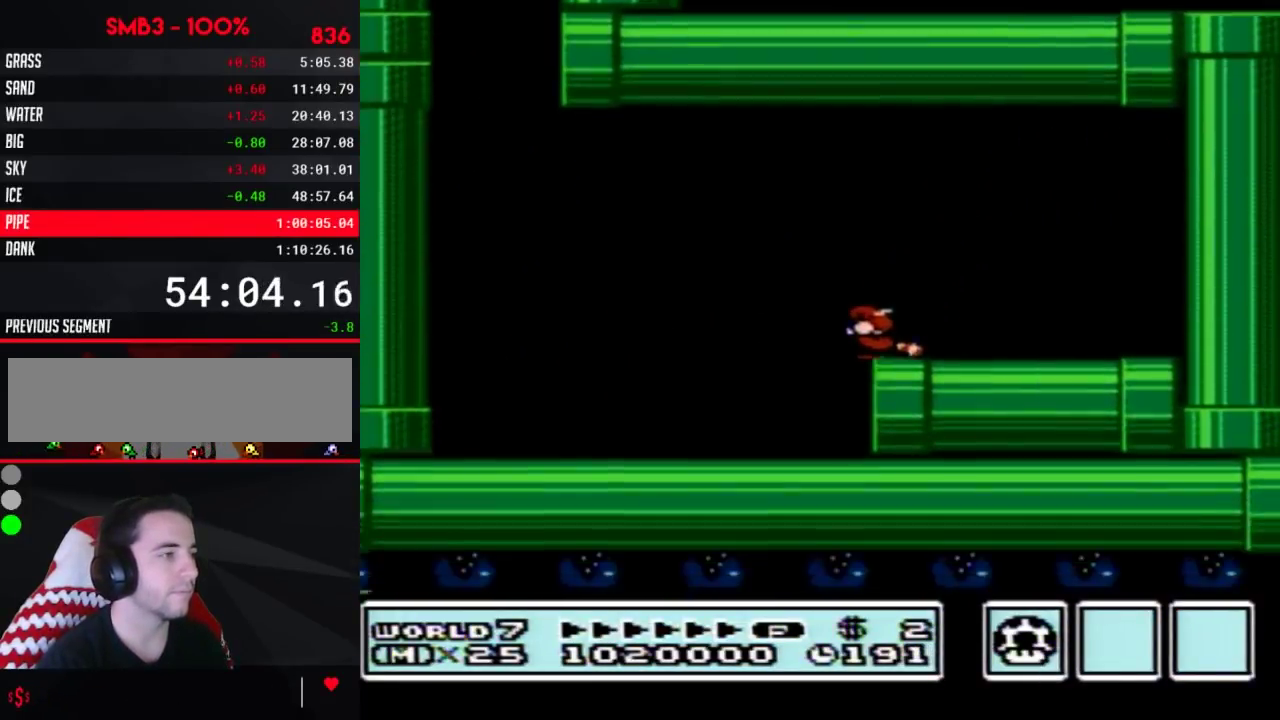
{"buttons": ["B", "DPAD_RIGHT"], "events": [[50, "DPAD_LEFT", "up"], [100, "DPAD_RIGHT", "down"]]}
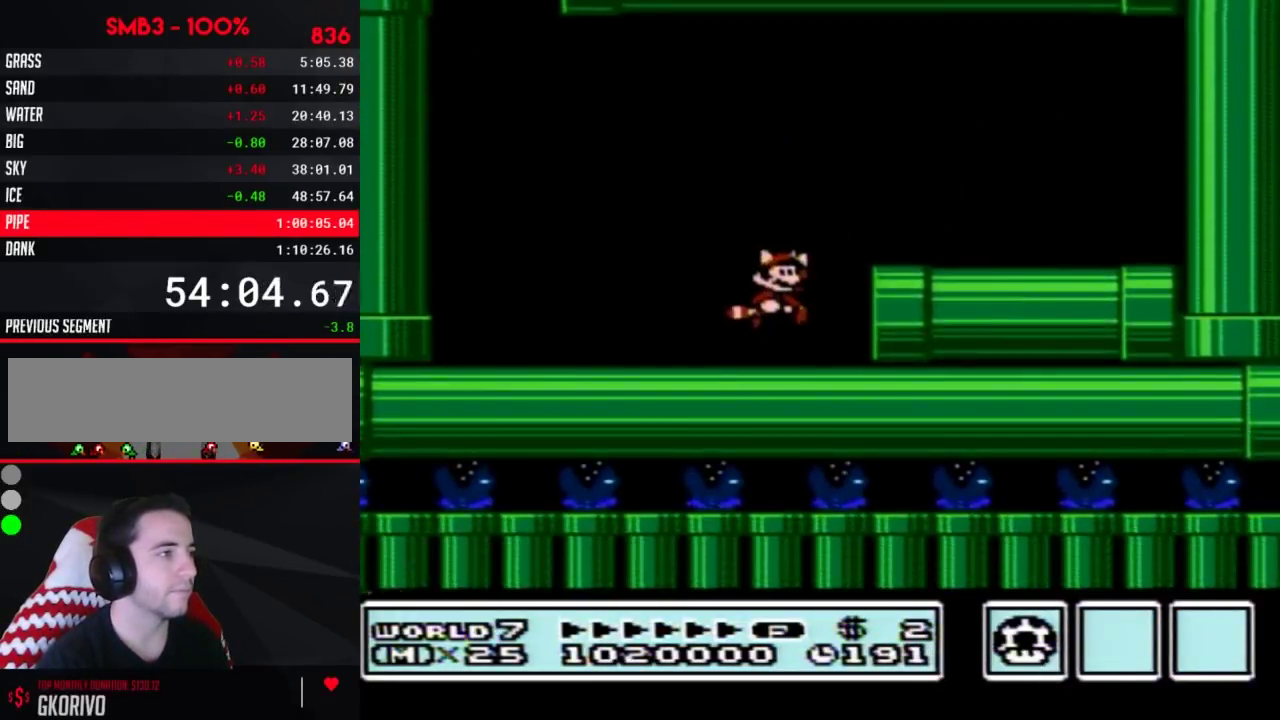
{"buttons": ["B", "DPAD_RIGHT"], "events": [[17, "A", "down"], [200, "A", "up"]]}
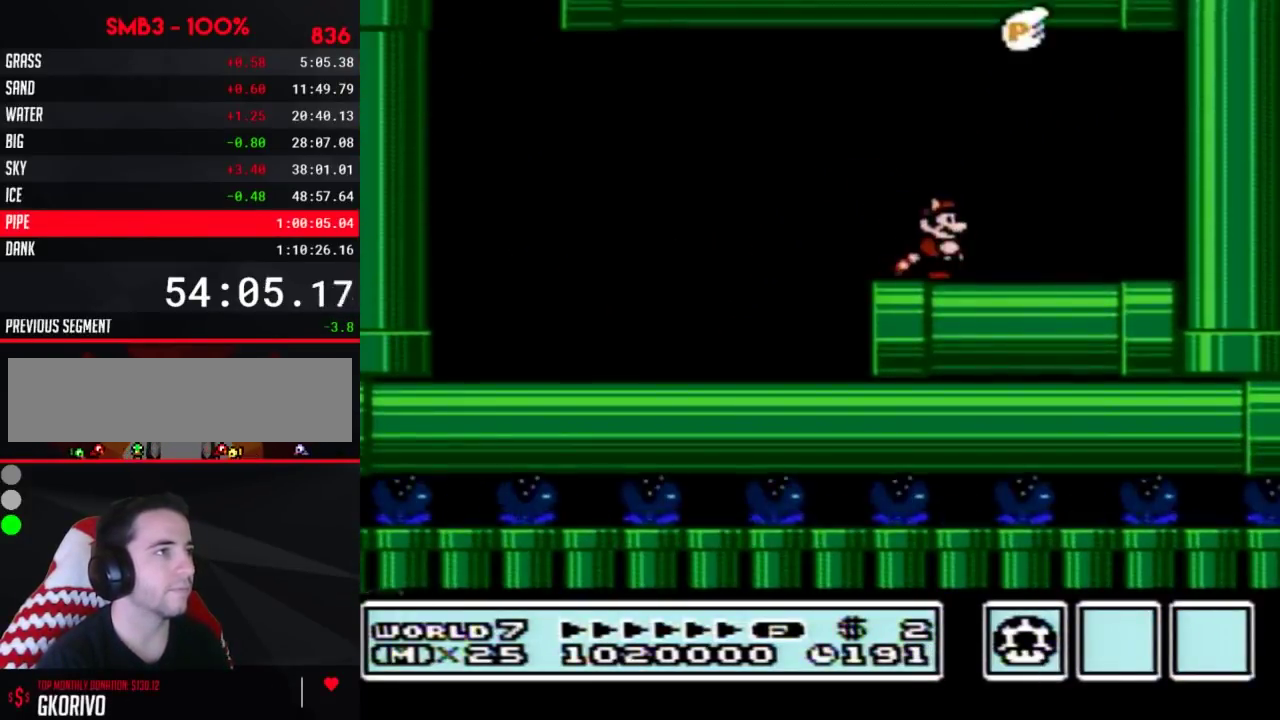
{"buttons": ["A", "B", "DPAD_RIGHT"], "events": [[33, "DPAD_DOWN", "down"], [67, "DPAD_RIGHT", "up"], [100, "A", "down"], [133, "DPAD_RIGHT", "down"], [167, "DPAD_DOWN", "up"], [267, "DPAD_UP", "down"], [317, "DPAD_UP", "up"]]}
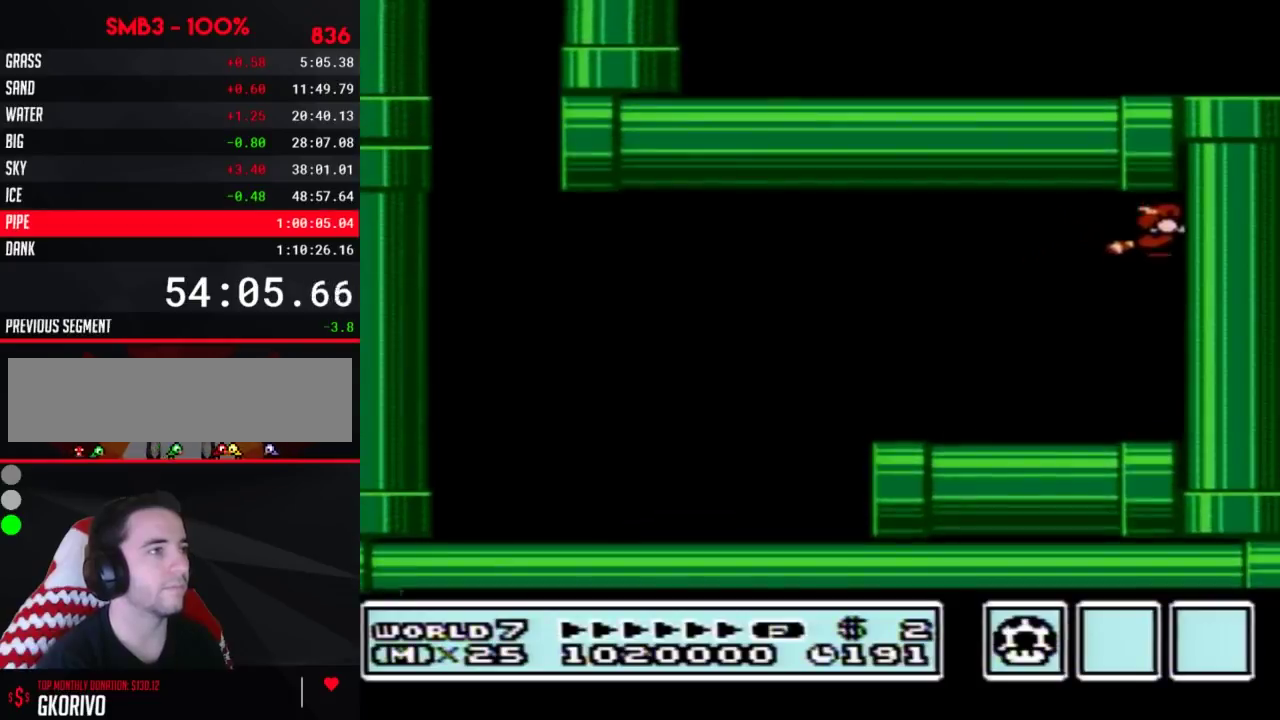
{"buttons": ["B", "DPAD_LEFT"], "events": [[133, "A", "up"], [200, "DPAD_RIGHT", "up"], [233, "DPAD_LEFT", "down"]]}
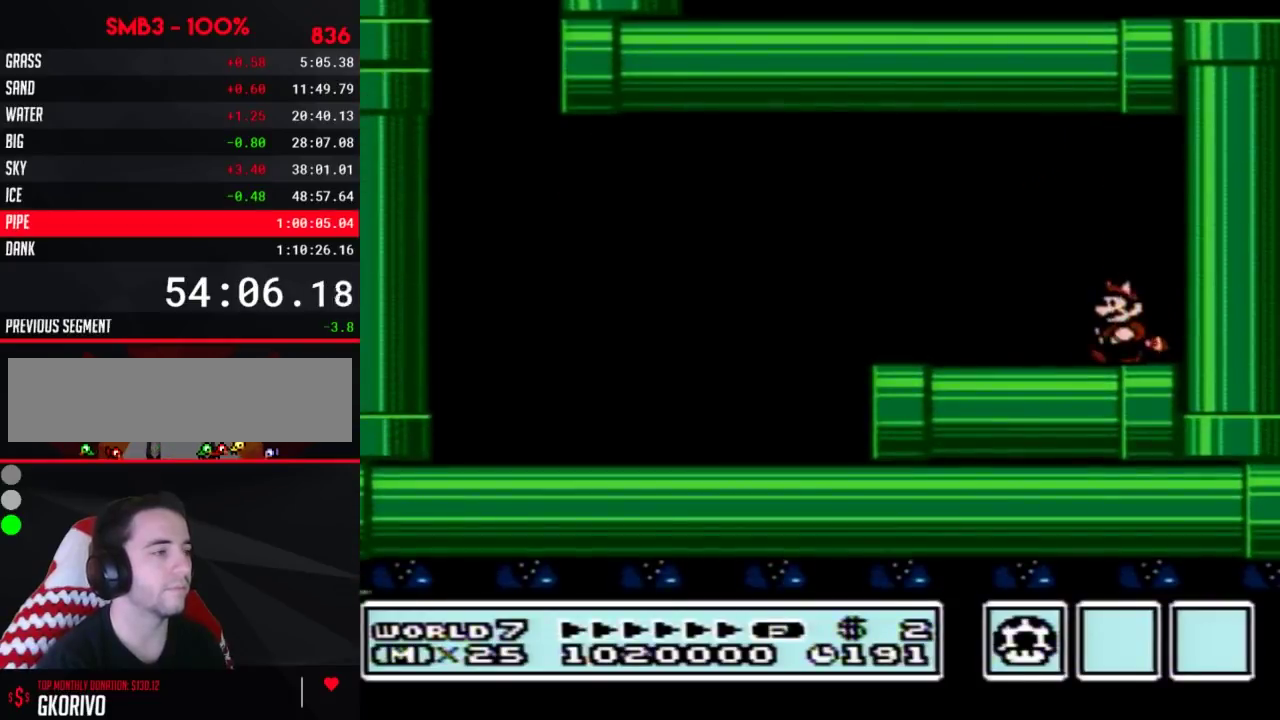
{"buttons": ["B", "DPAD_LEFT"], "events": []}